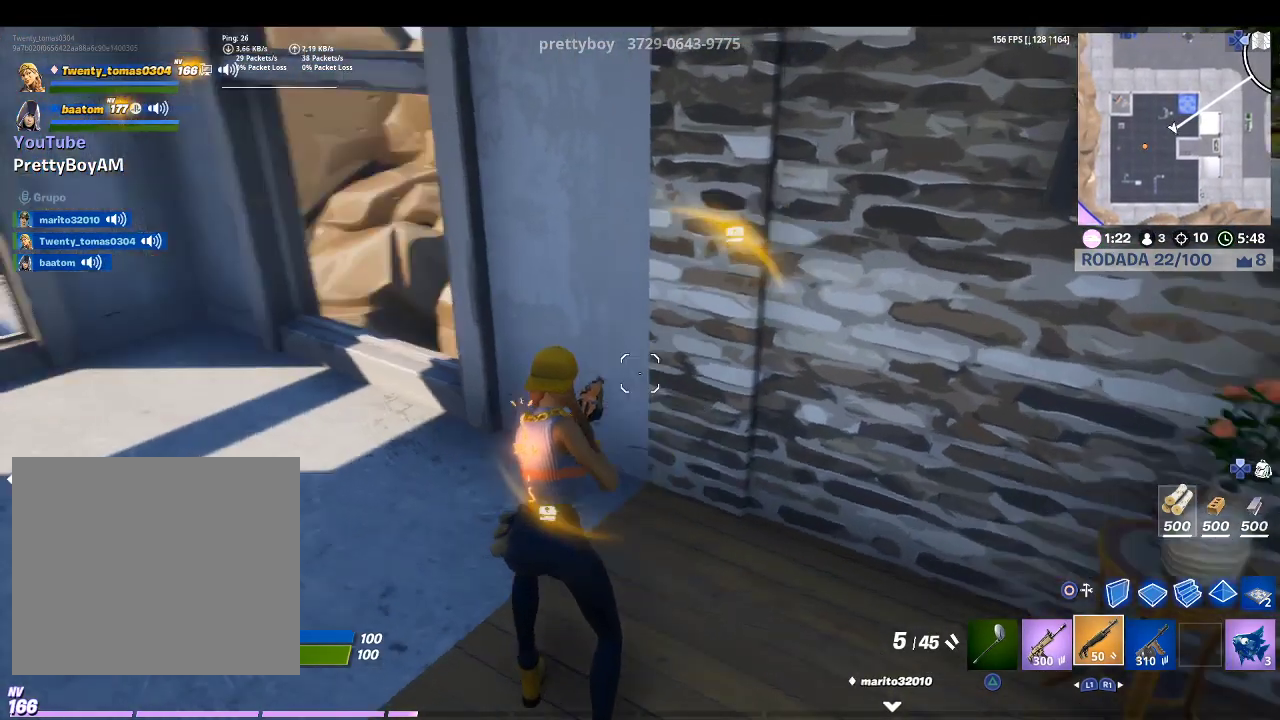
Gameplay with a controller (PlayStation layout); each line is a JSON object with the inputs held at the frame after it. "events" lists button and stick changes between this image and that frame as [ms after this image, input, new state], when the widget could be followed in between.
{"buttons": [], "left_stick": "up-left", "right_stick": "center", "events": [[100, "L1", "down"], [133, "right_stick", "center"], [233, "L1", "up"], [300, "right_stick", "right"], [500, "right_stick", "center"]]}
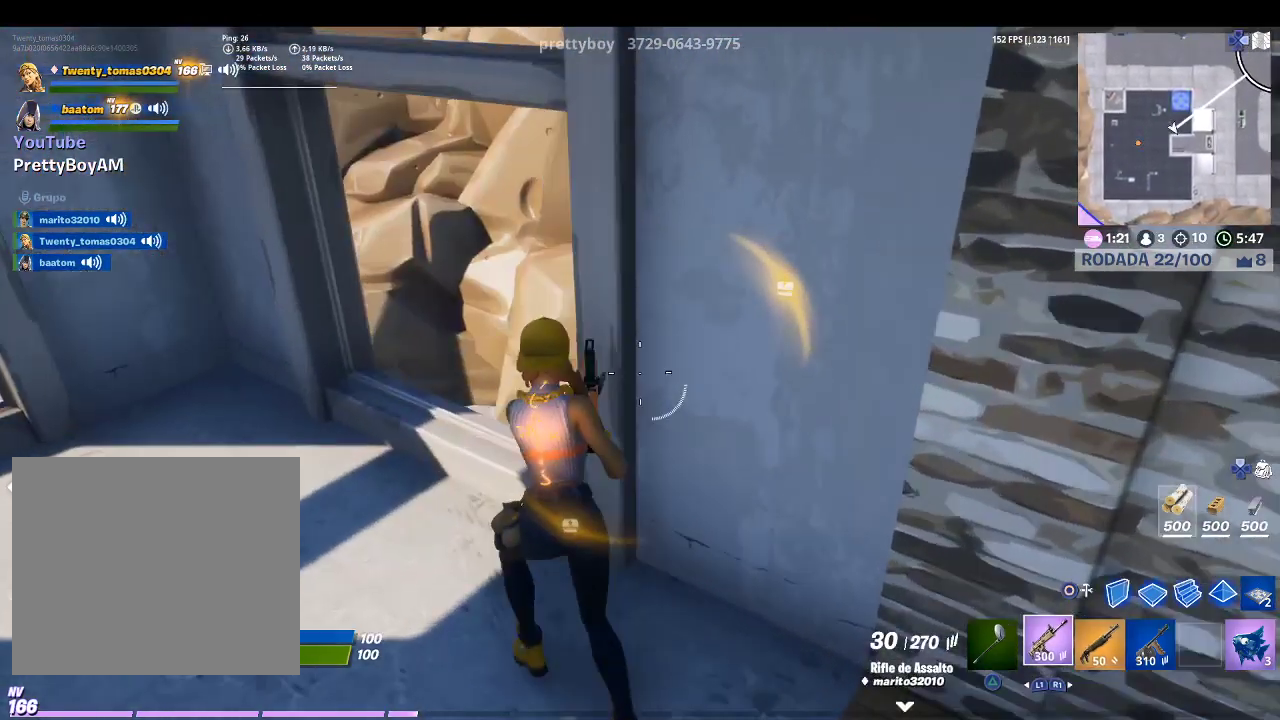
{"buttons": [], "left_stick": "up", "right_stick": "center", "events": [[167, "right_stick", "down-right"], [400, "left_stick", "up"], [467, "right_stick", "center"]]}
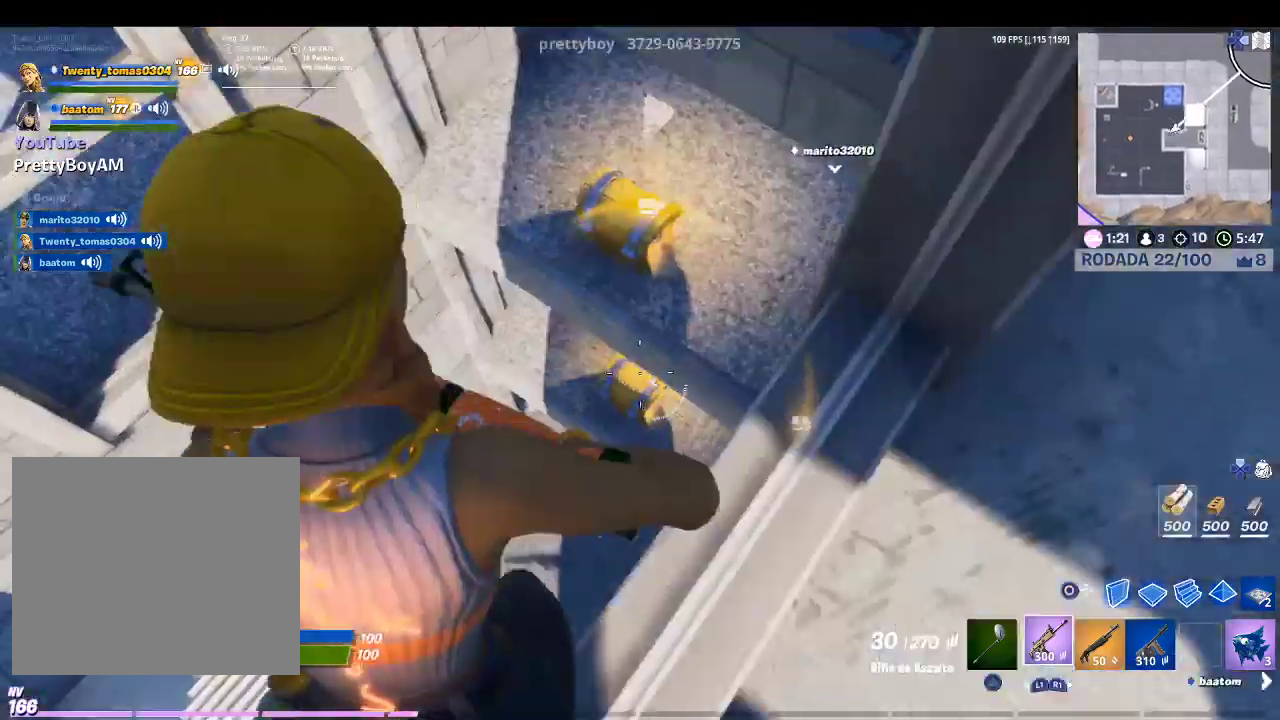
{"buttons": [], "left_stick": "down-left", "right_stick": "center", "events": [[100, "left_stick", "up-right"], [267, "left_stick", "center"], [433, "left_stick", "down-left"]]}
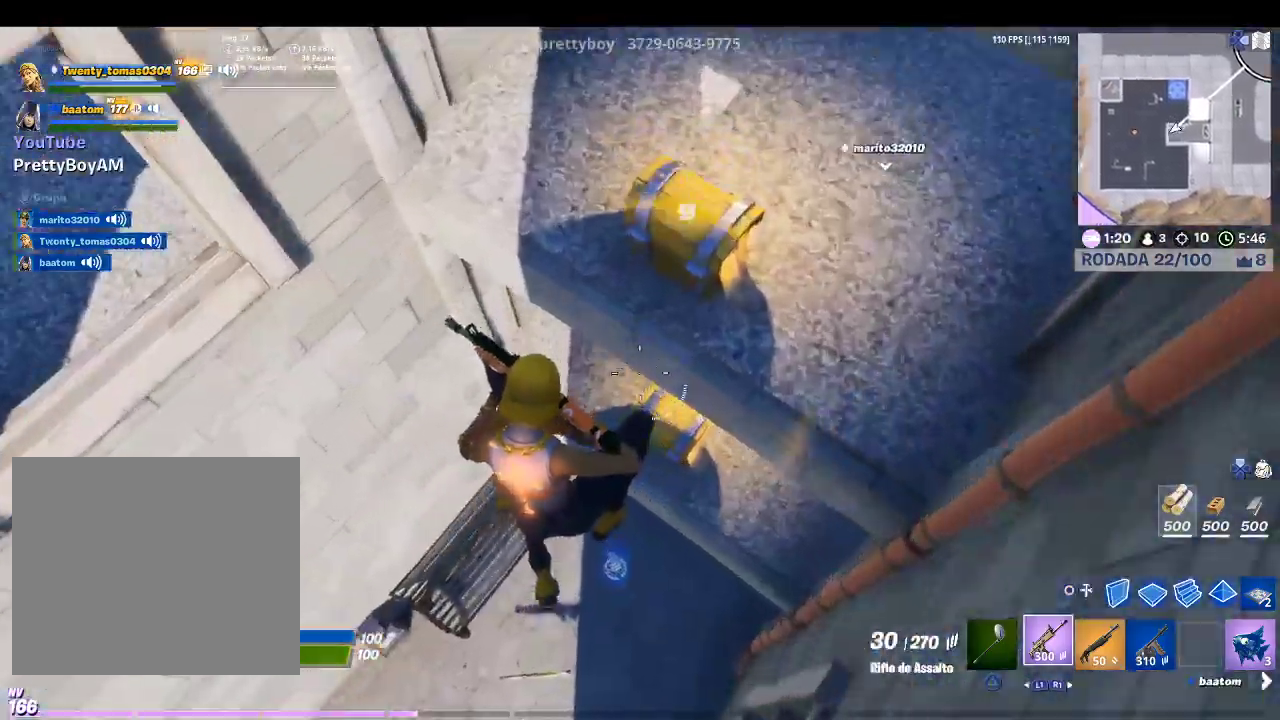
{"buttons": ["R1"], "left_stick": "down", "right_stick": "center", "events": [[233, "CIRCLE", "down"], [400, "CIRCLE", "up"], [400, "R1", "down"], [400, "left_stick", "down"]]}
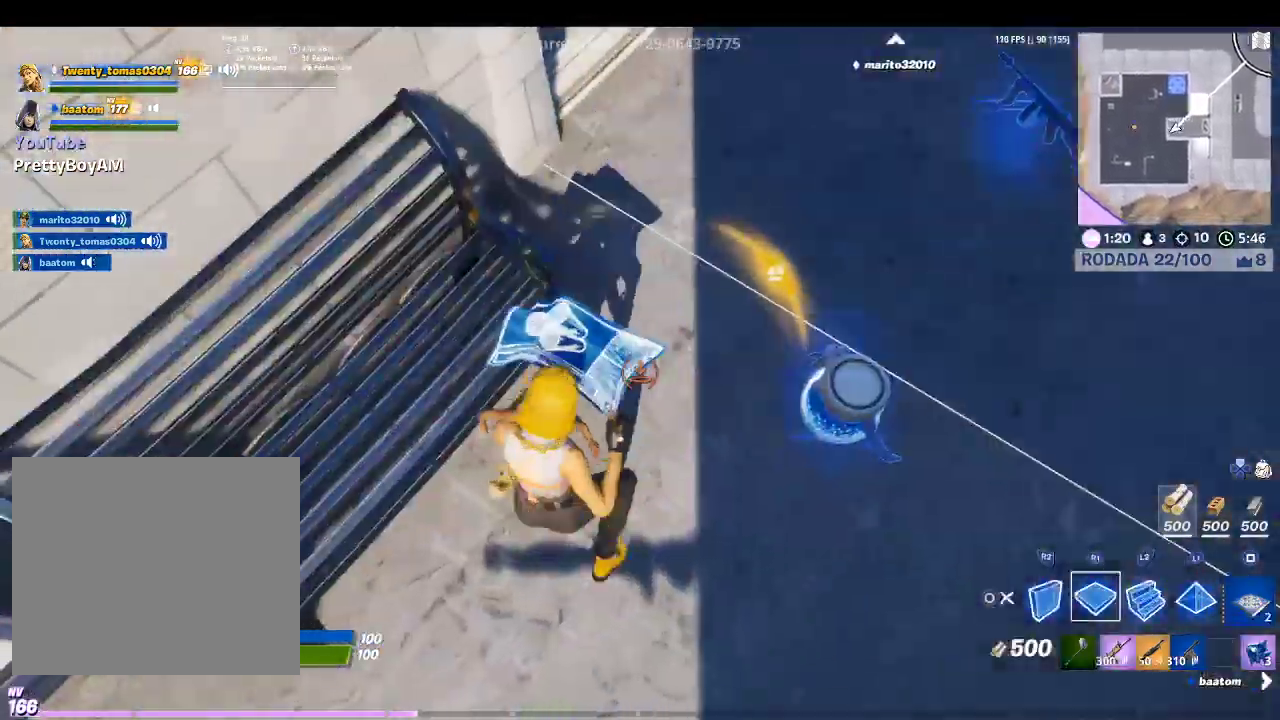
{"buttons": [], "left_stick": "down-right", "right_stick": "up-right", "events": [[33, "R1", "up"], [33, "left_stick", "down-right"], [100, "TRIANGLE", "down"], [167, "TRIANGLE", "up"], [233, "R1", "down"], [300, "R1", "up"], [433, "right_stick", "up-right"]]}
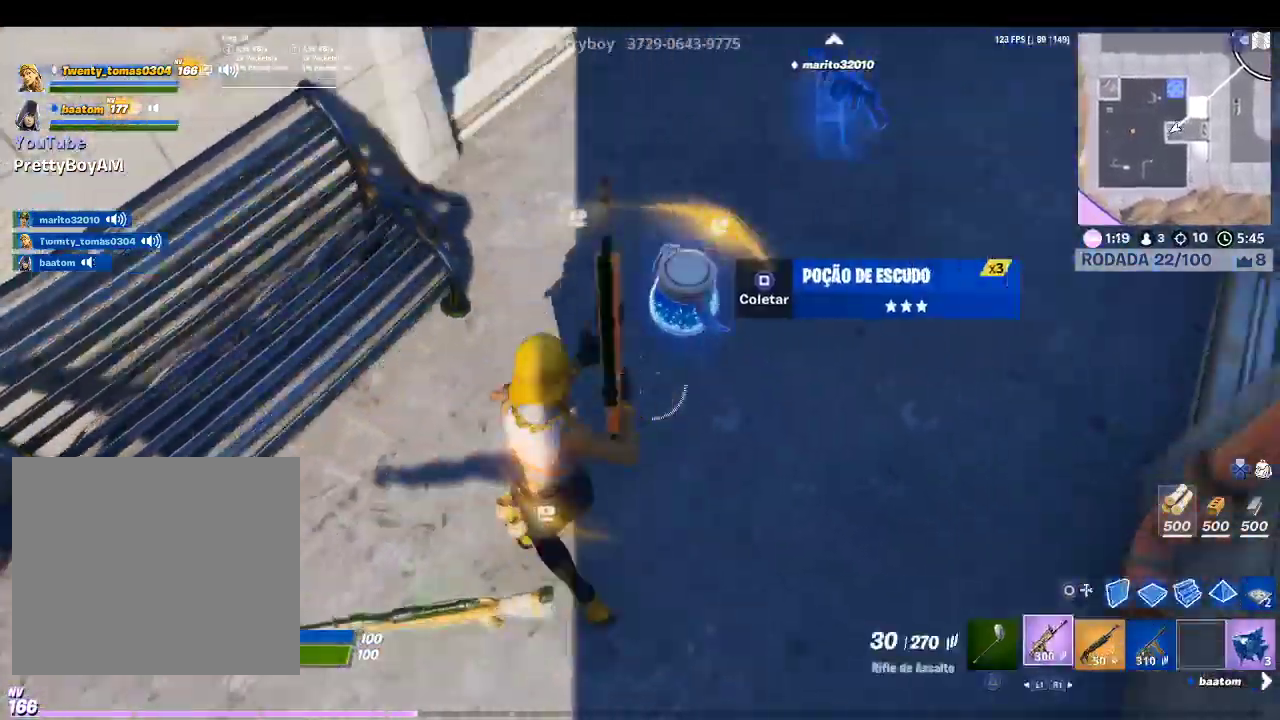
{"buttons": [], "left_stick": "up-right", "right_stick": "up-right", "events": [[33, "left_stick", "up-right"], [100, "right_stick", "center"], [400, "right_stick", "up-right"]]}
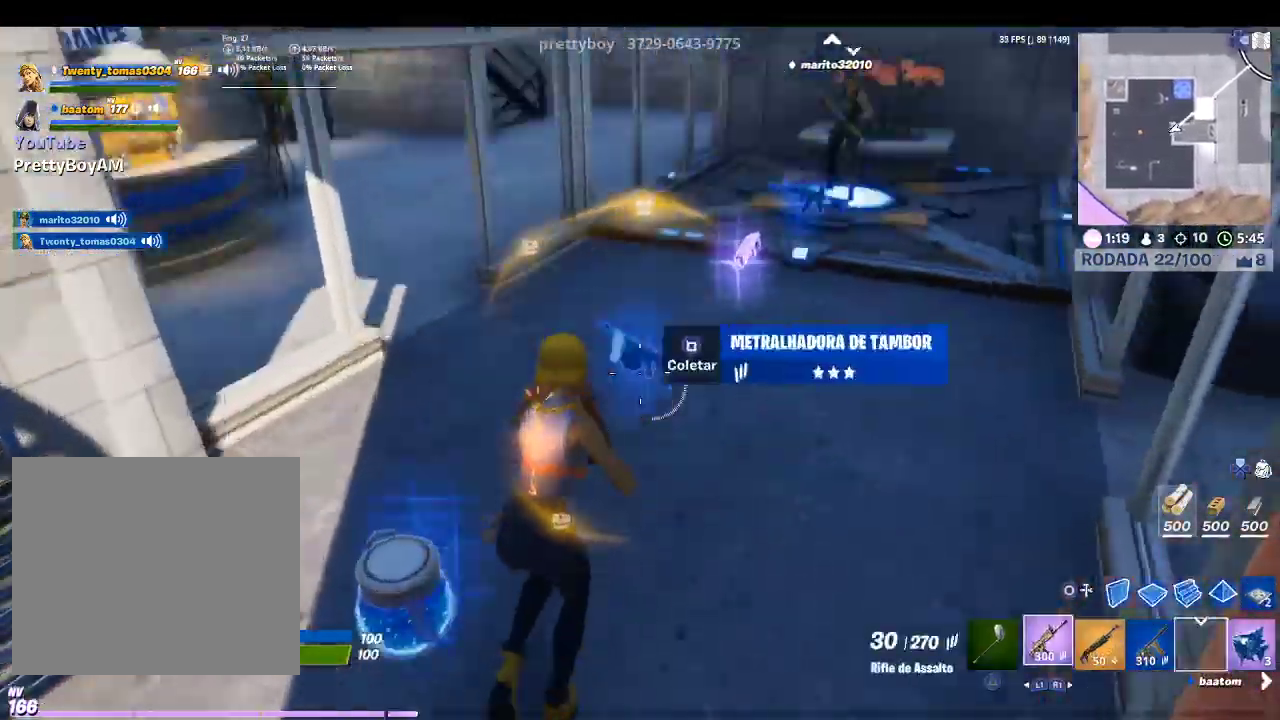
{"buttons": [], "left_stick": "up-right", "right_stick": "center", "events": [[67, "right_stick", "center"]]}
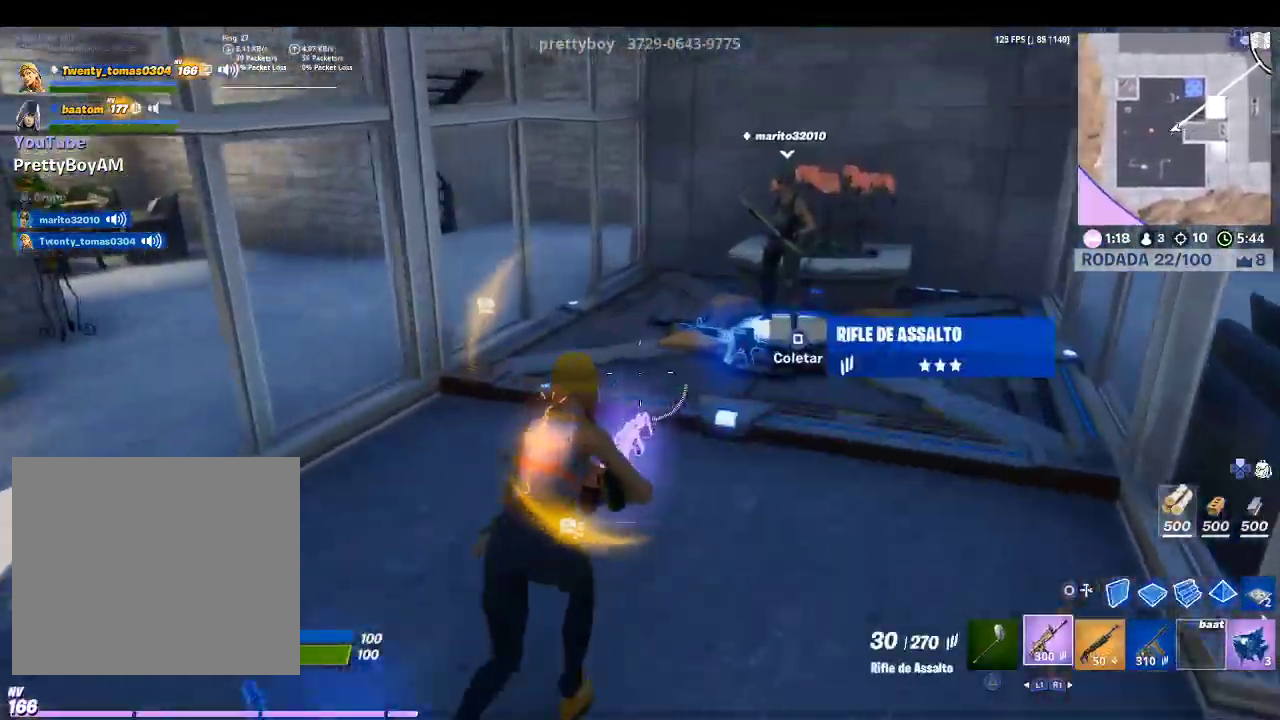
{"buttons": [], "left_stick": "up-left", "right_stick": "center", "events": [[67, "left_stick", "up"], [100, "right_stick", "up-right"], [300, "right_stick", "center"], [367, "R1", "down"], [433, "left_stick", "up-left"], [467, "R1", "up"]]}
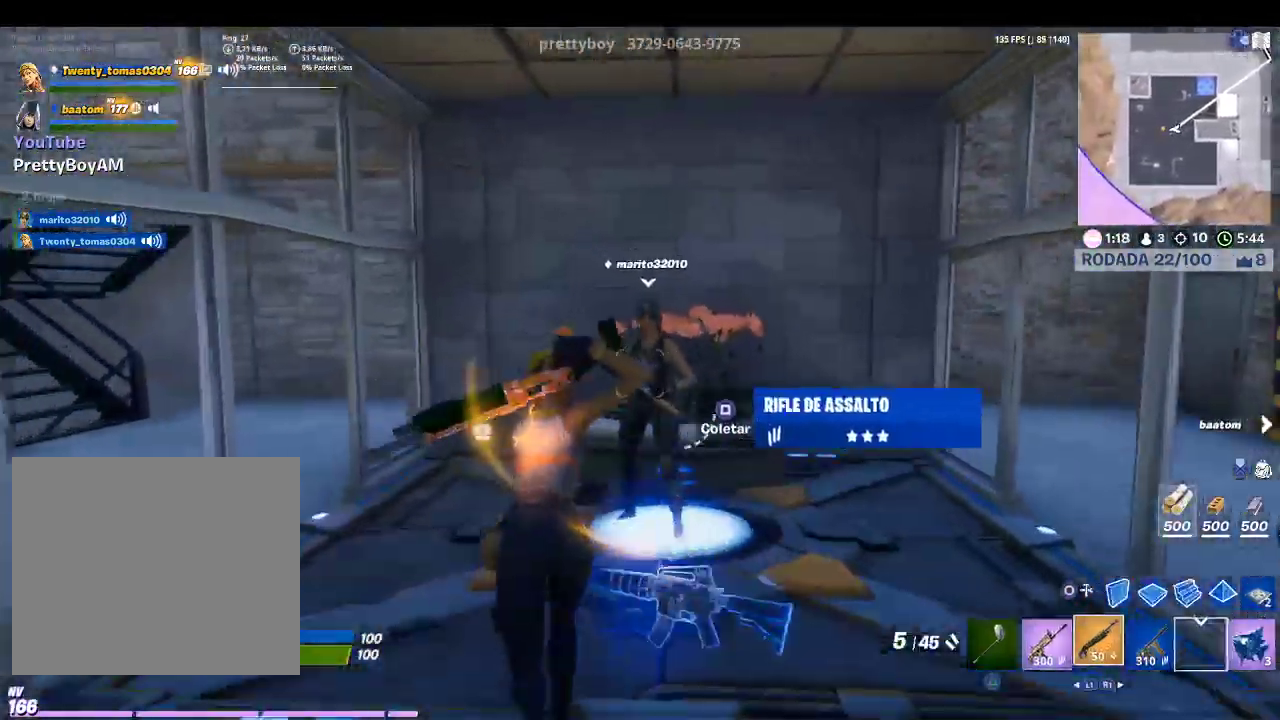
{"buttons": [], "left_stick": "down-left", "right_stick": "left", "events": [[133, "right_stick", "left"], [167, "left_stick", "down-left"]]}
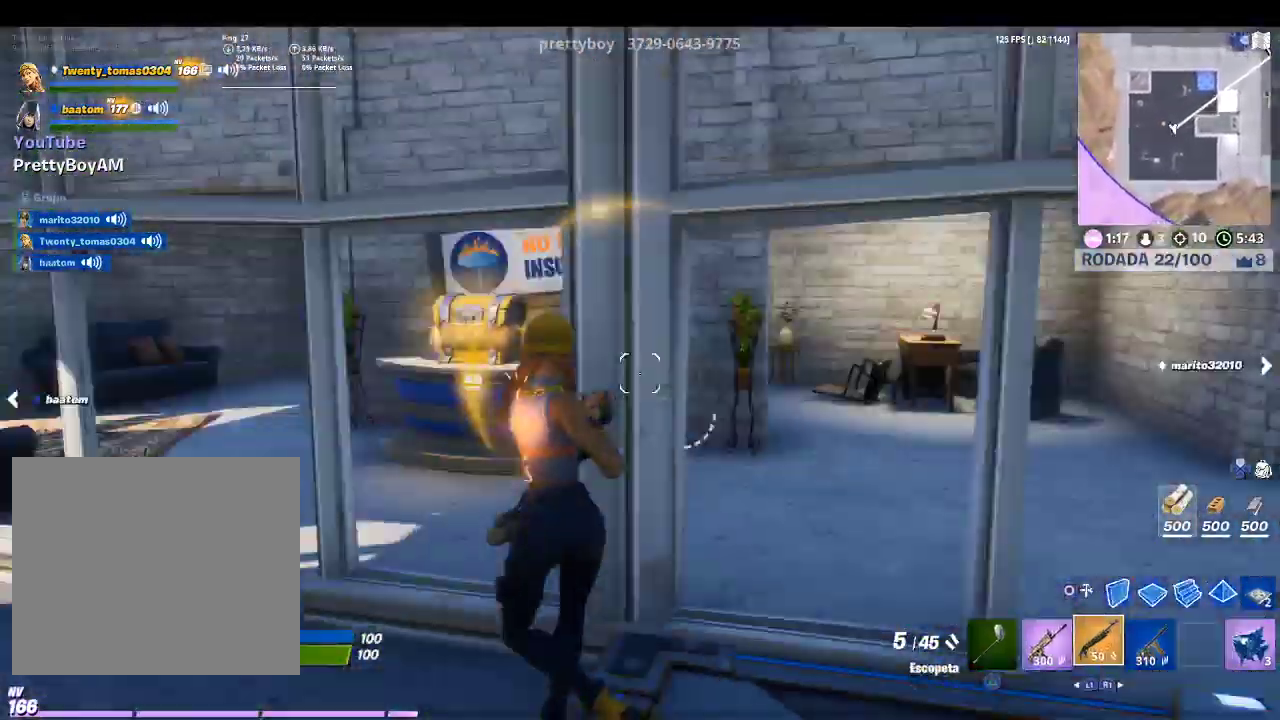
{"buttons": [], "left_stick": "up-left", "right_stick": "center", "events": [[67, "right_stick", "center"], [200, "left_stick", "left"], [233, "right_stick", "down-left"], [367, "left_stick", "up-left"], [433, "right_stick", "center"]]}
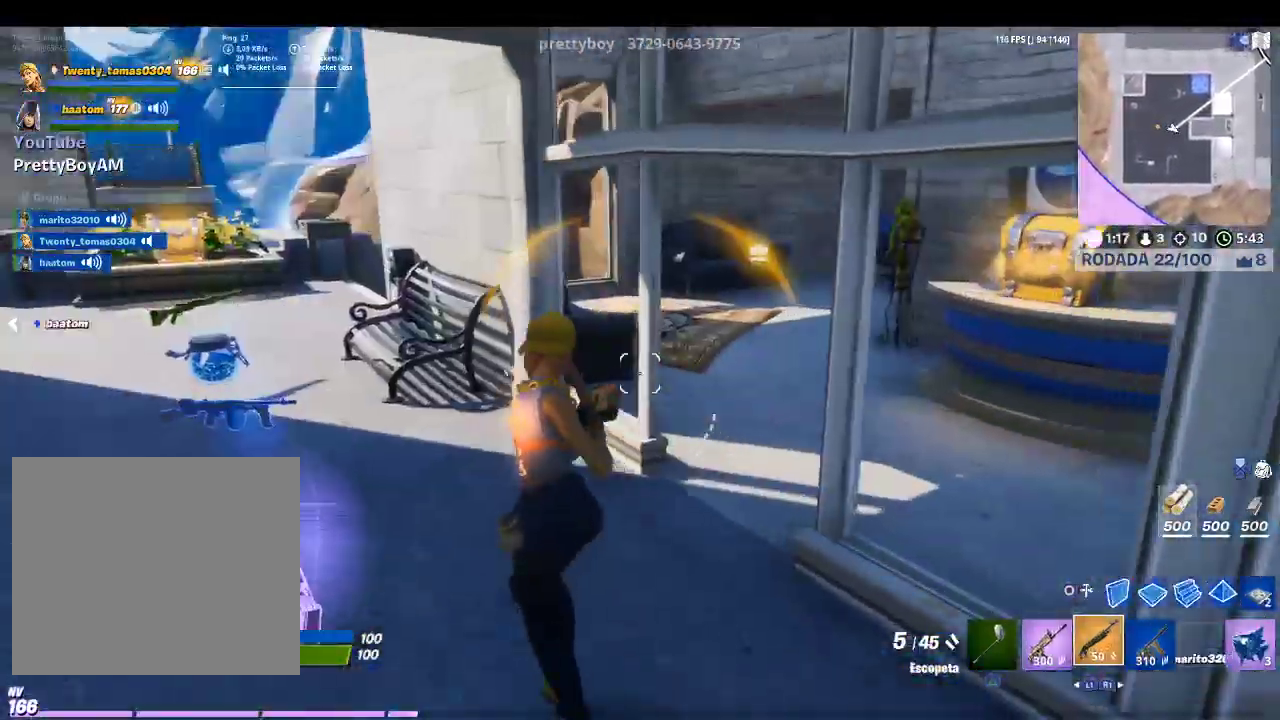
{"buttons": [], "left_stick": "up-left", "right_stick": "center", "events": [[100, "right_stick", "left"], [167, "right_stick", "up-left"], [333, "right_stick", "center"]]}
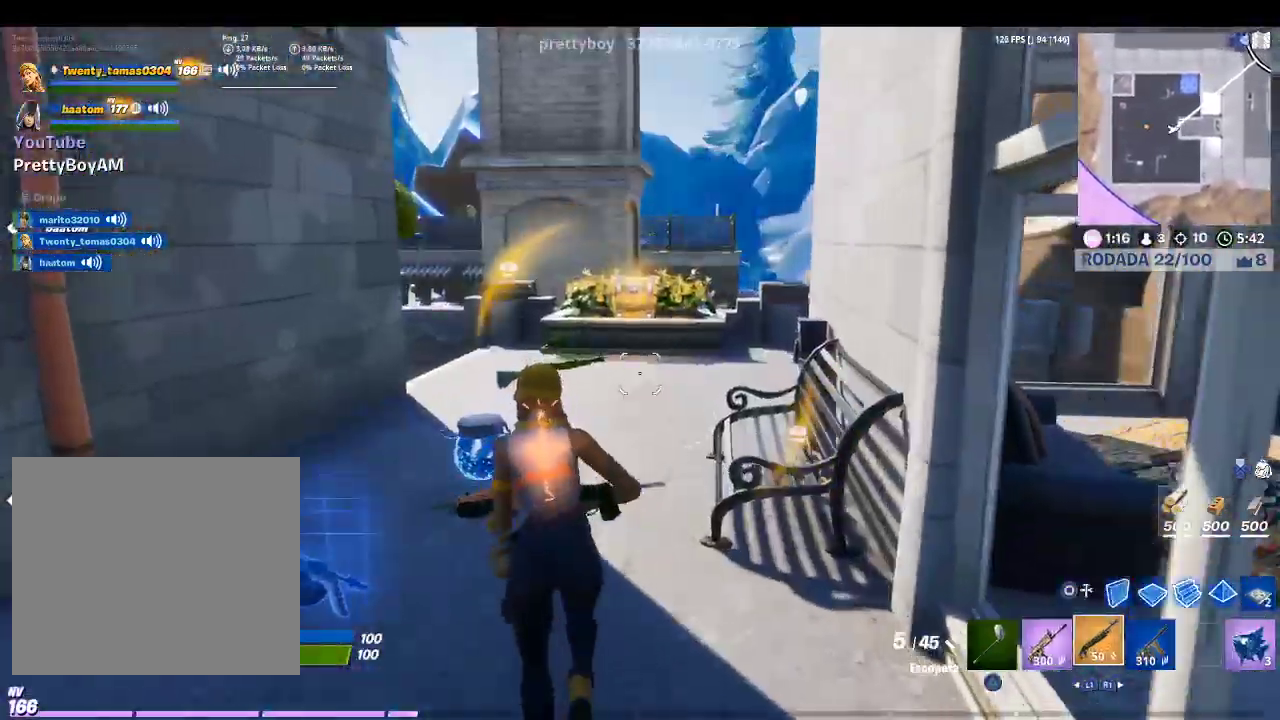
{"buttons": [], "left_stick": "up", "right_stick": "center", "events": [[433, "left_stick", "up"]]}
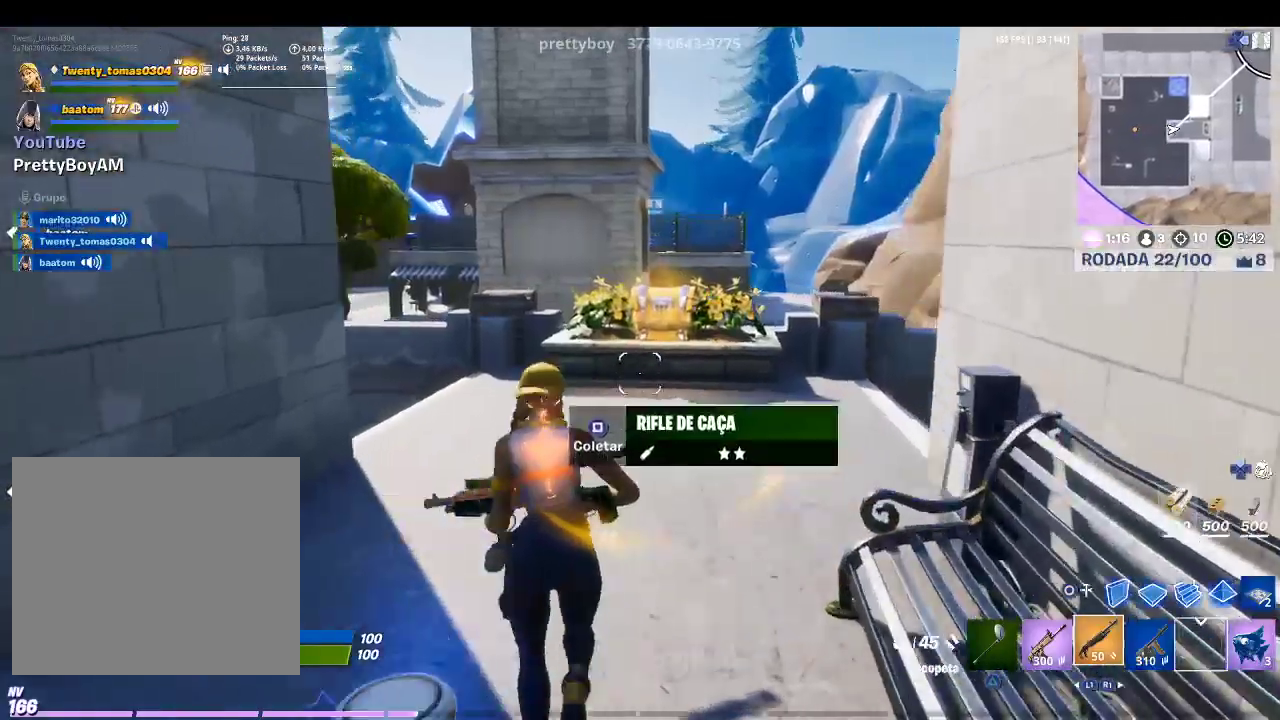
{"buttons": [], "left_stick": "center", "right_stick": "down-left", "events": [[400, "right_stick", "down-left"], [433, "left_stick", "center"]]}
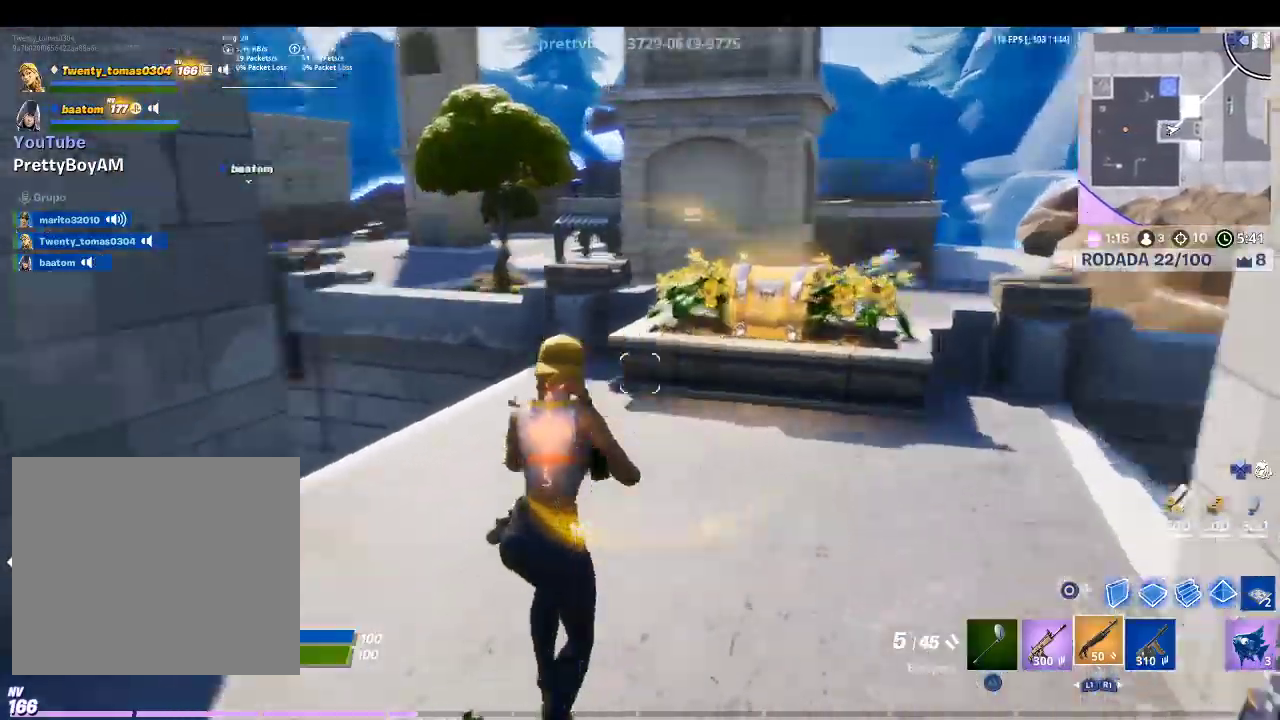
{"buttons": [], "left_stick": "down-left", "right_stick": "center", "events": [[33, "left_stick", "left"], [100, "left_stick", "down-left"], [167, "right_stick", "center"], [333, "right_stick", "left"], [433, "right_stick", "center"]]}
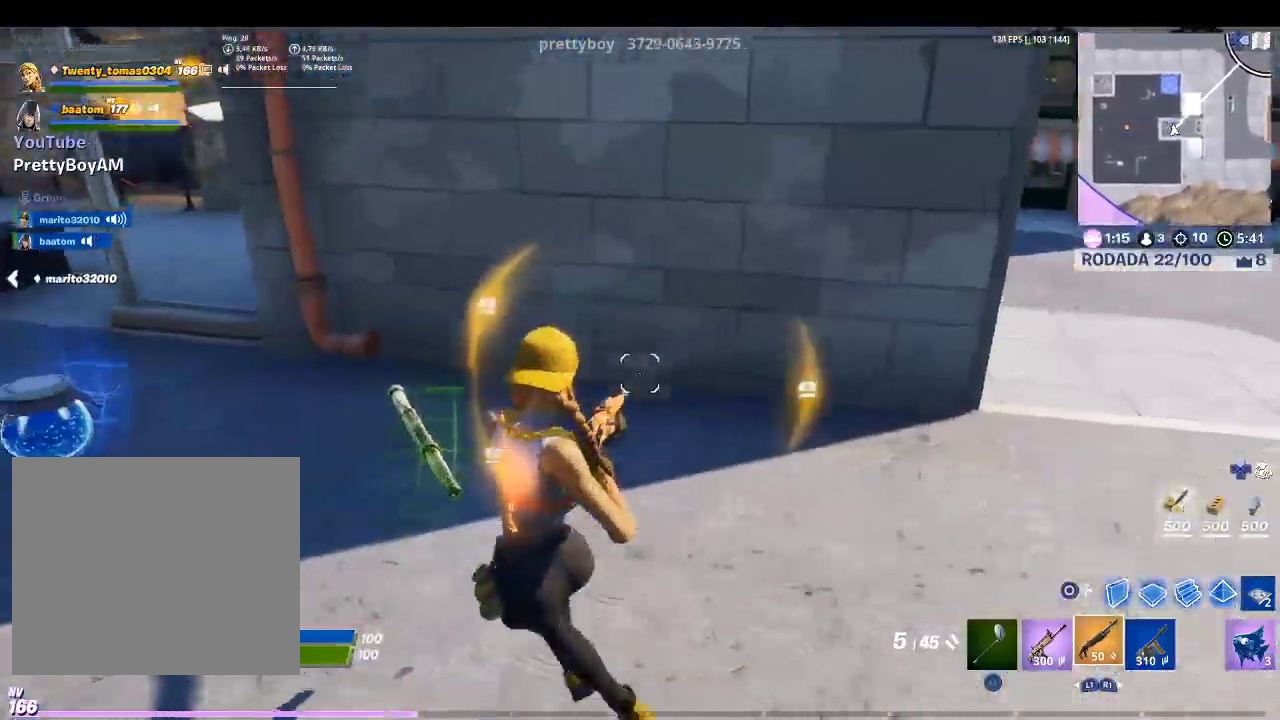
{"buttons": [], "left_stick": "up-right", "right_stick": "right", "events": [[67, "left_stick", "center"], [167, "SQUARE", "down"], [200, "left_stick", "up-right"], [267, "SQUARE", "up"], [467, "right_stick", "right"]]}
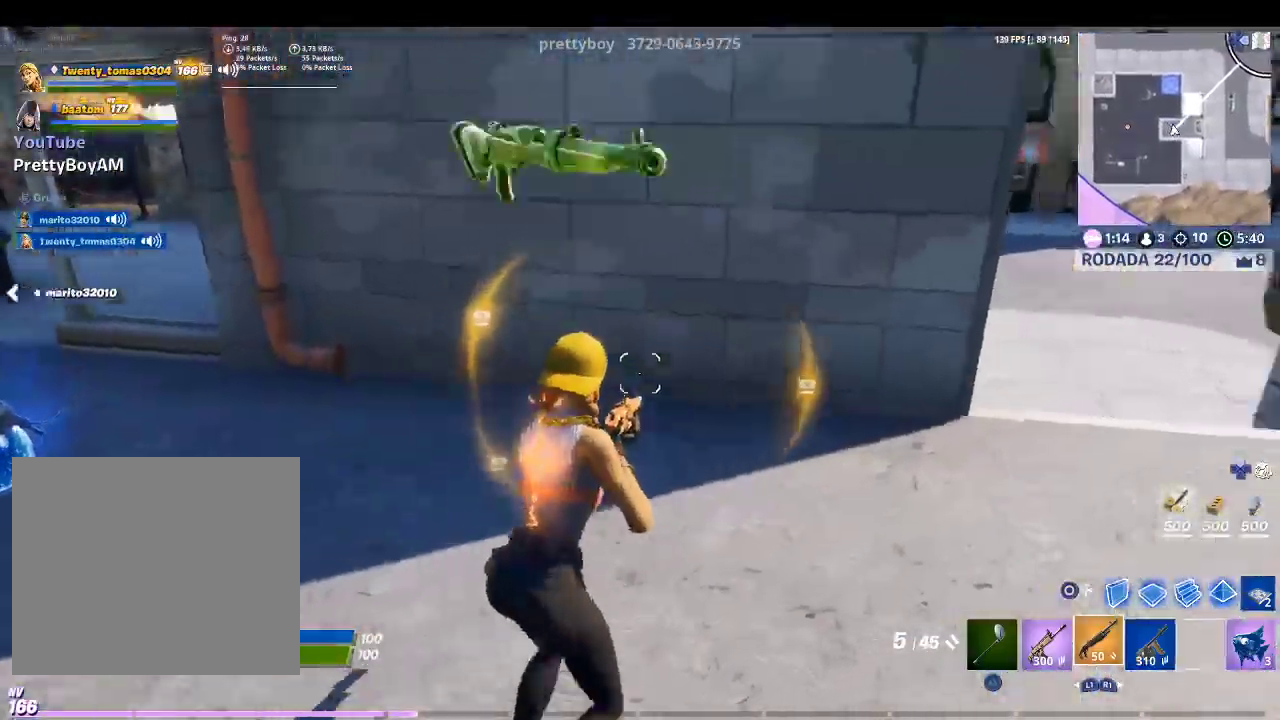
{"buttons": [], "left_stick": "up-right", "right_stick": "center", "events": [[133, "right_stick", "center"]]}
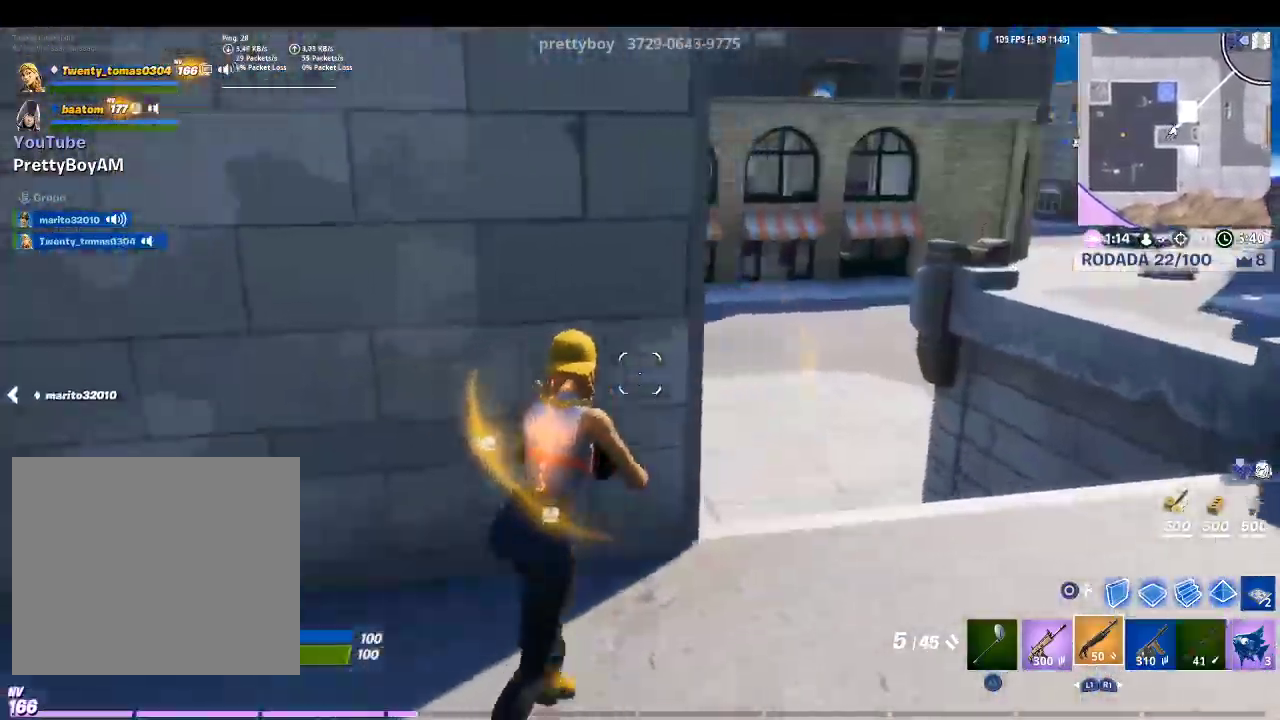
{"buttons": ["R2"], "left_stick": "up", "right_stick": "center", "events": [[33, "CIRCLE", "down"], [167, "CIRCLE", "up"], [233, "R1", "down"], [333, "R1", "up"], [500, "R2", "down"], [500, "left_stick", "up"]]}
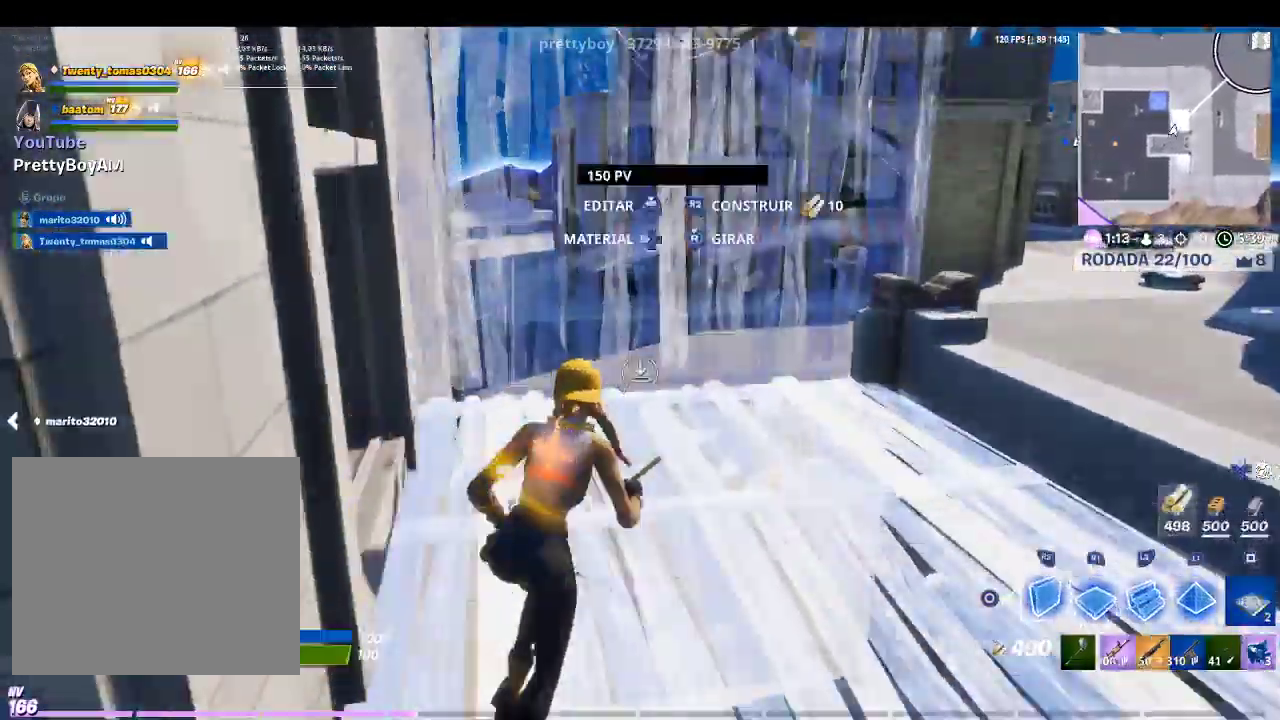
{"buttons": [], "left_stick": "up", "right_stick": "center", "events": [[33, "right_stick", "up-left"], [133, "L2", "down"], [133, "R2", "up"], [133, "right_stick", "center"], [333, "L2", "up"]]}
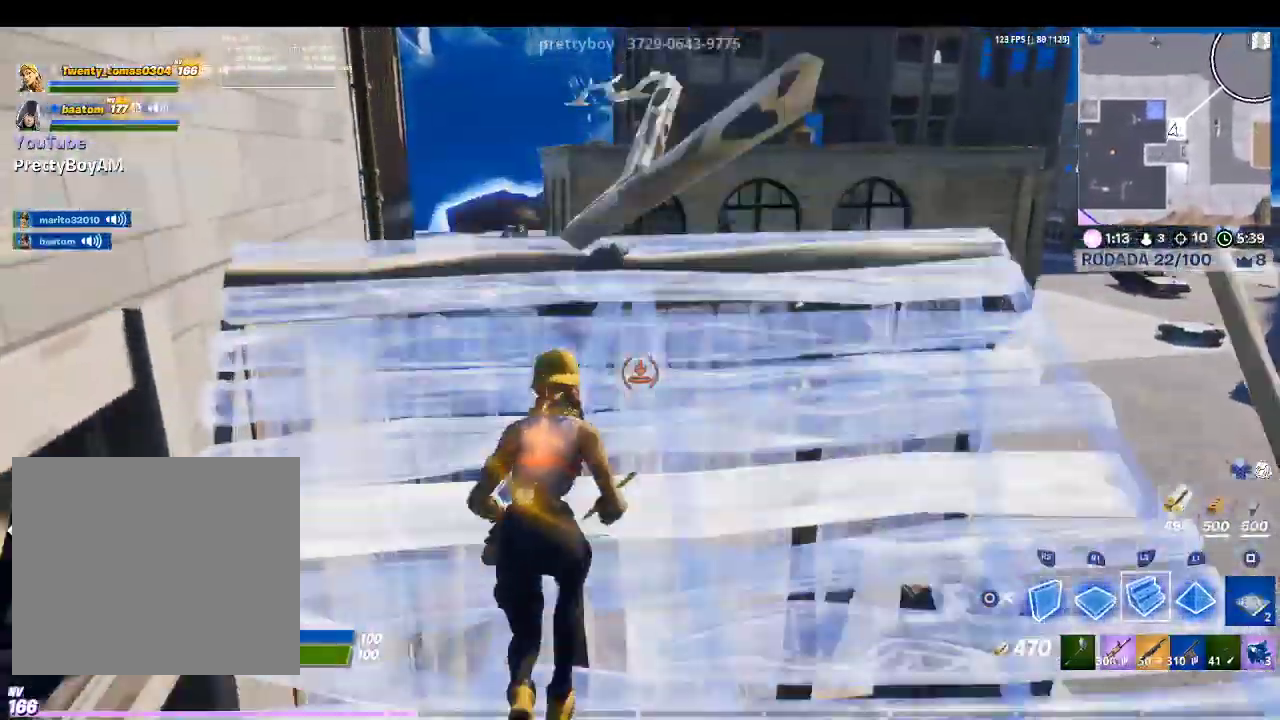
{"buttons": ["R2"], "left_stick": "up", "right_stick": "center", "events": [[233, "R1", "down"], [333, "R1", "up"], [467, "R2", "down"]]}
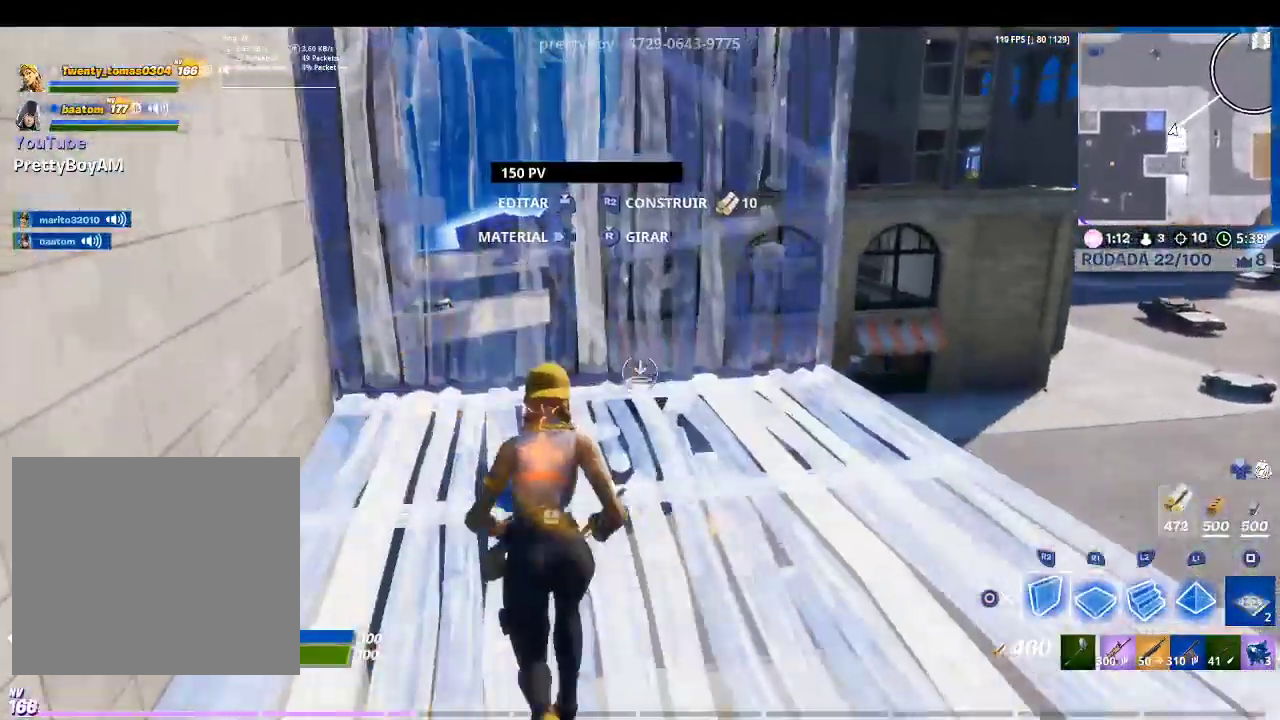
{"buttons": [], "left_stick": "up", "right_stick": "center", "events": [[100, "L2", "down"], [100, "R2", "up"], [300, "L2", "up"]]}
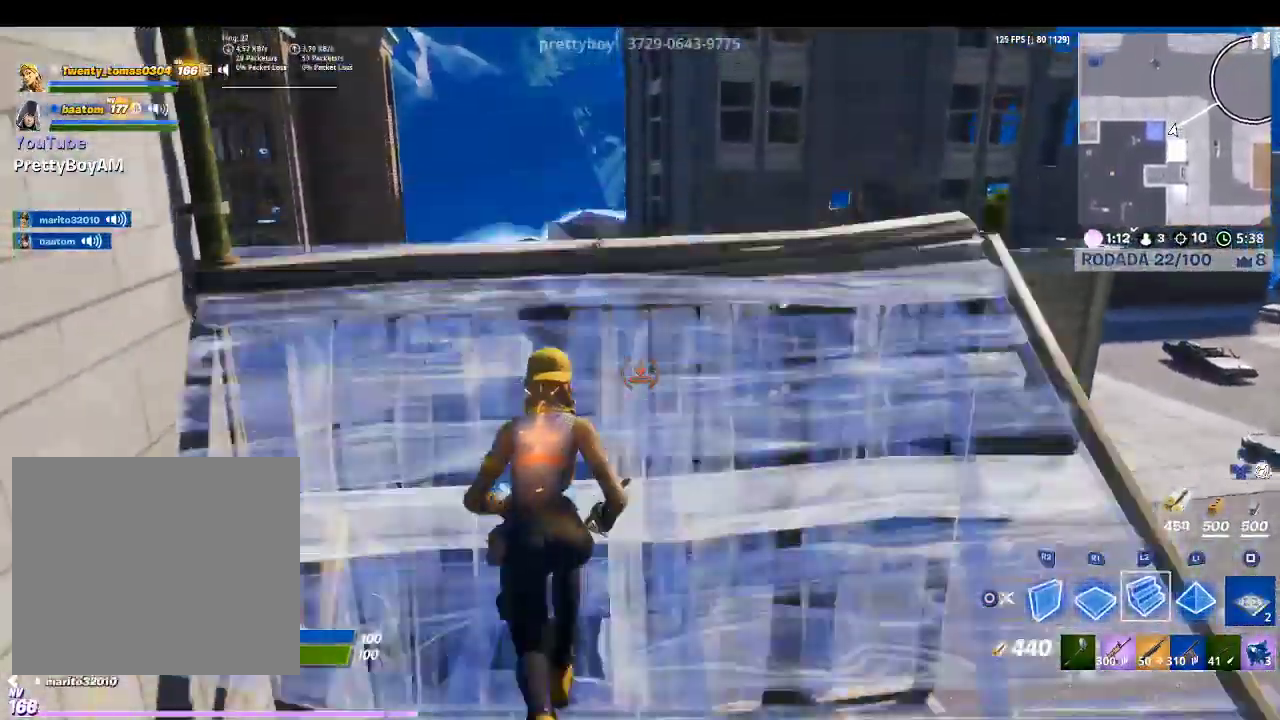
{"buttons": ["L2", "R2"], "left_stick": "up", "right_stick": "center", "events": [[200, "R1", "down"], [333, "R1", "up"], [367, "L2", "down"], [467, "R2", "down"]]}
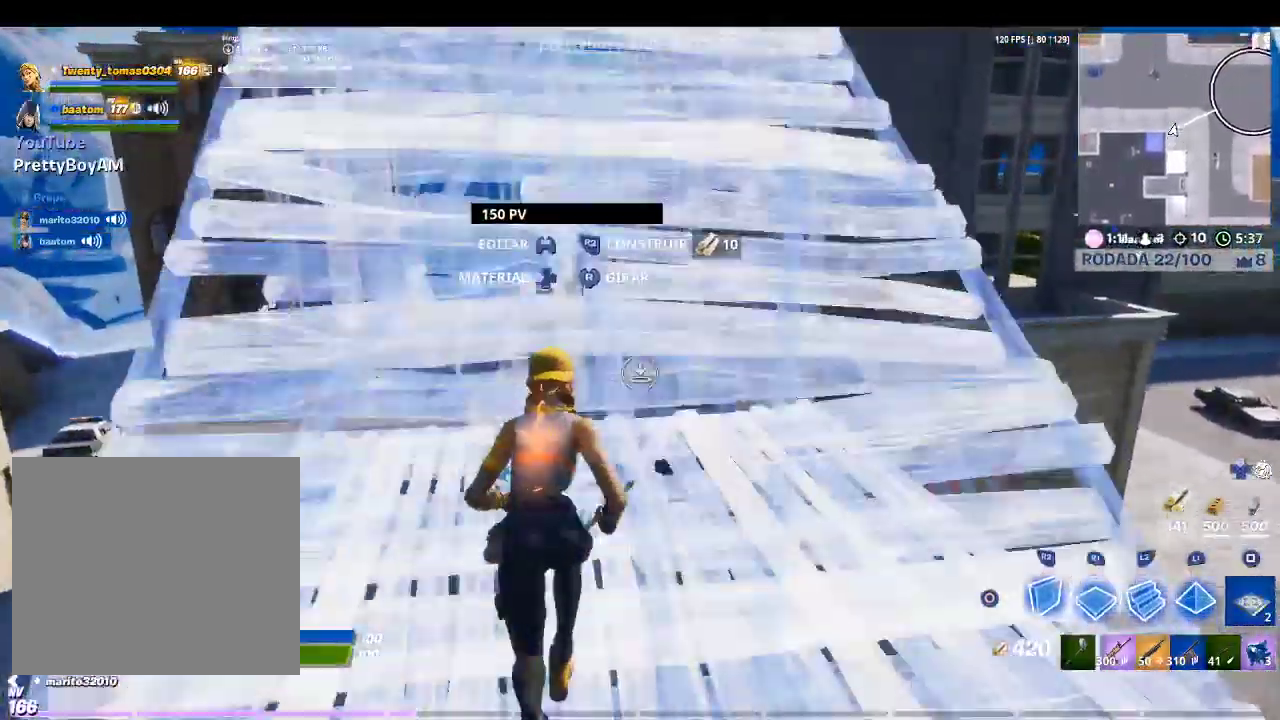
{"buttons": [], "left_stick": "up", "right_stick": "center", "events": [[33, "L2", "up"], [100, "R2", "up"]]}
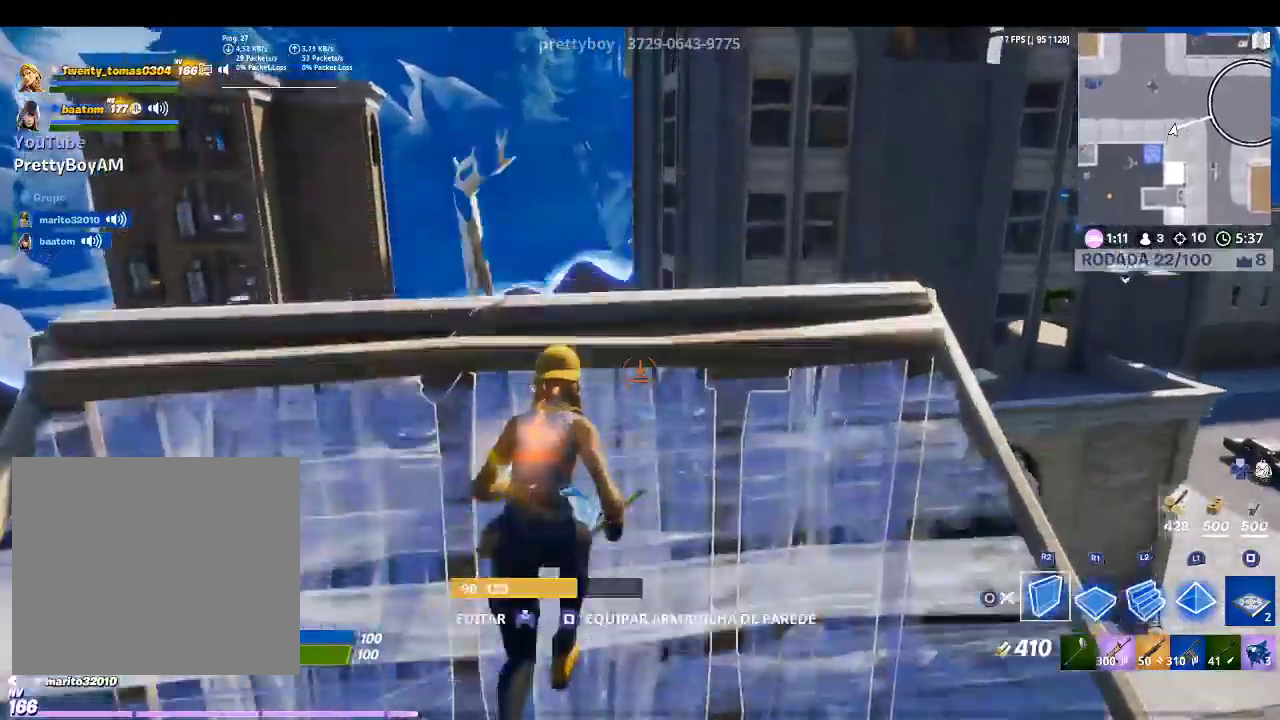
{"buttons": [], "left_stick": "up", "right_stick": "center", "events": [[133, "R1", "down"], [200, "R1", "up"], [267, "L2", "down"], [333, "R2", "down"], [433, "L2", "up"], [467, "R2", "up"]]}
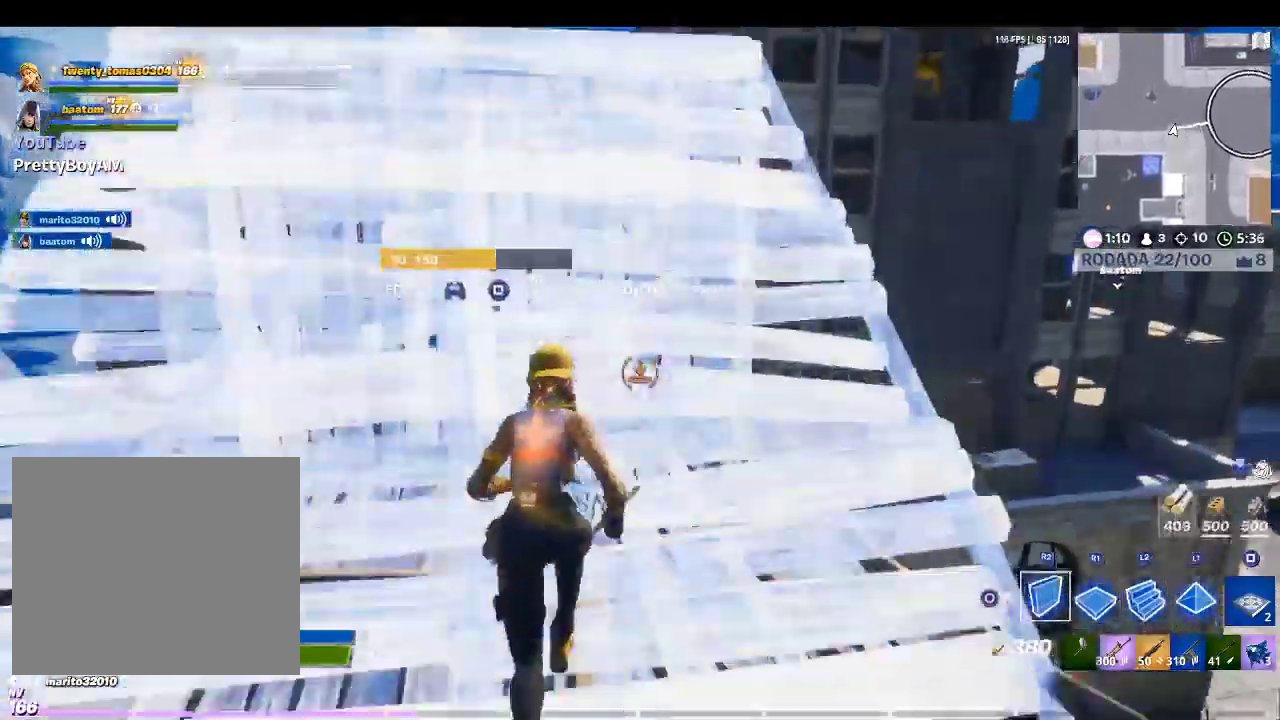
{"buttons": ["R1"], "left_stick": "up", "right_stick": "left", "events": [[500, "R1", "down"], [500, "right_stick", "left"]]}
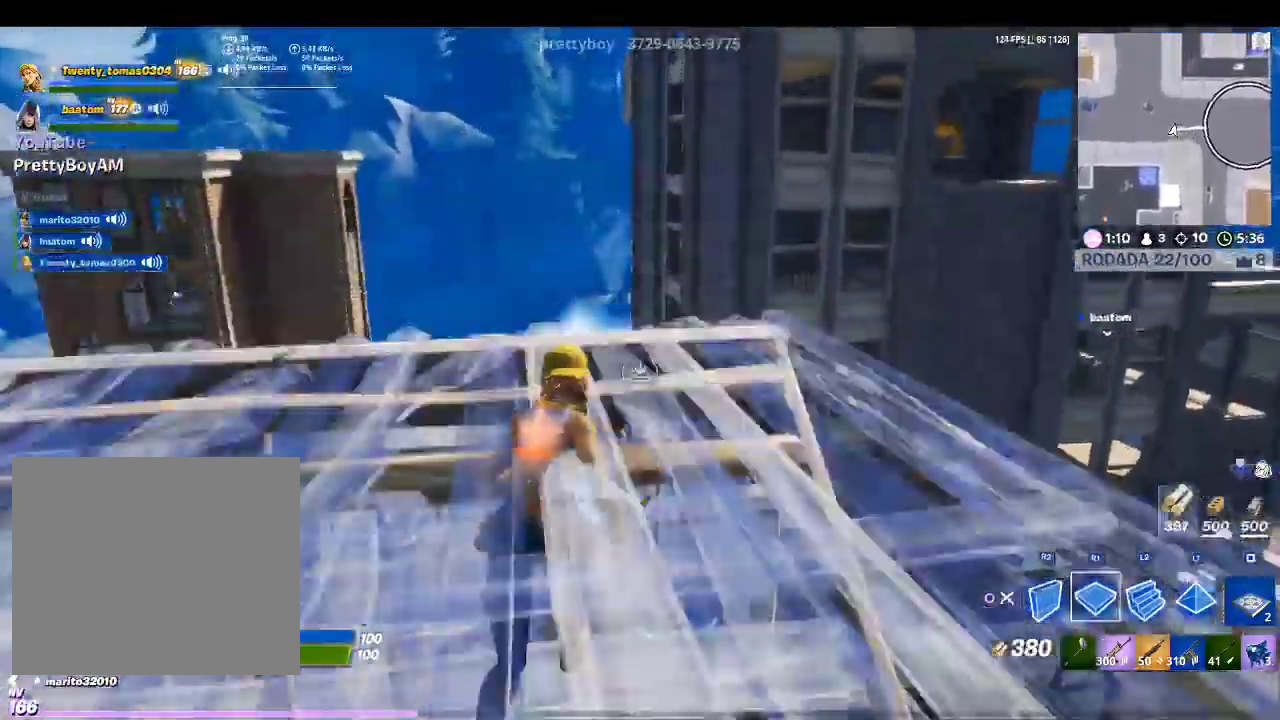
{"buttons": ["R1"], "left_stick": "up", "right_stick": "left", "events": [[100, "right_stick", "right"], [267, "right_stick", "center"], [433, "right_stick", "left"]]}
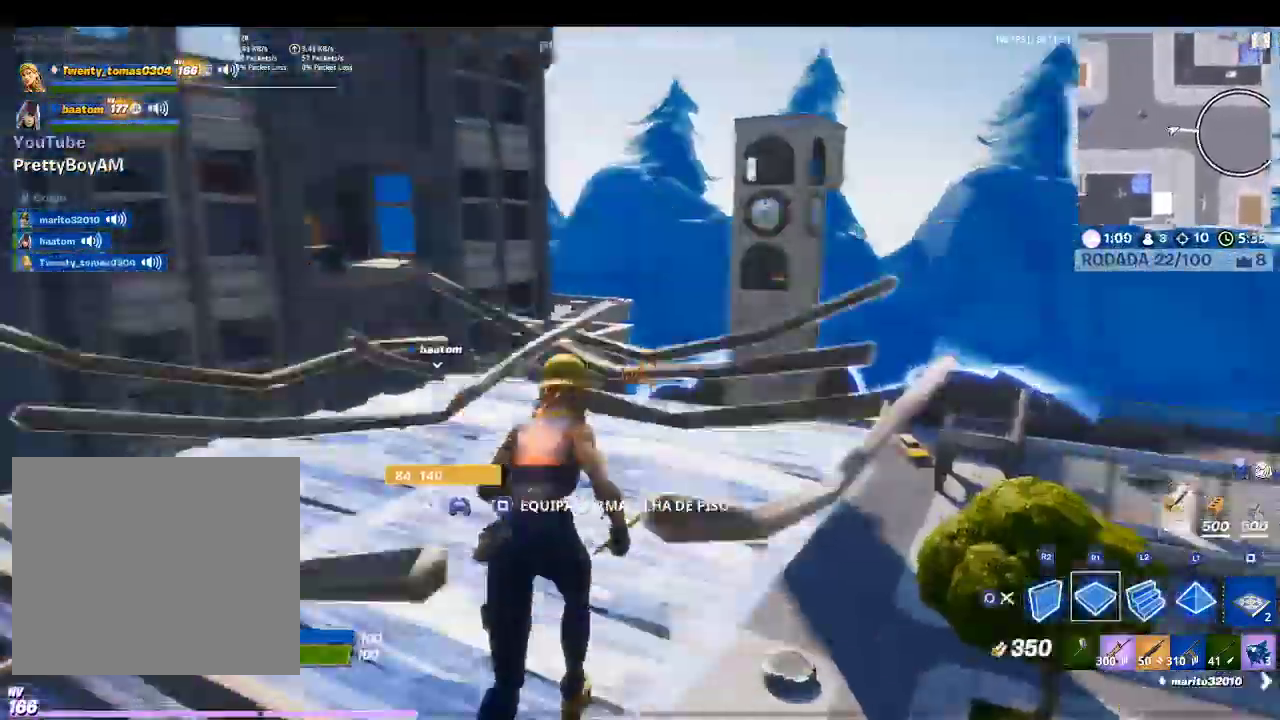
{"buttons": ["R1"], "left_stick": "up", "right_stick": "center", "events": [[67, "right_stick", "center"], [333, "right_stick", "left"], [400, "right_stick", "up-left"], [500, "right_stick", "center"]]}
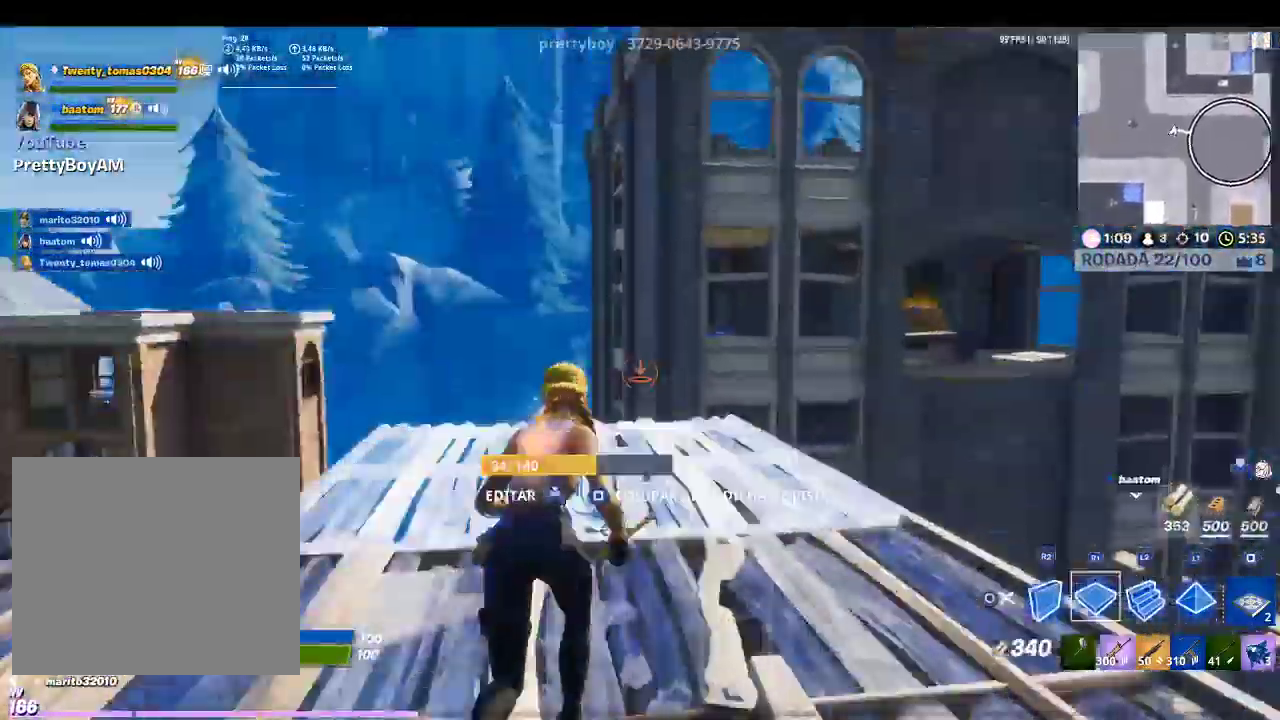
{"buttons": ["CROSS", "R2"], "left_stick": "up", "right_stick": "center", "events": [[67, "R1", "up"], [400, "R2", "down"], [500, "CROSS", "down"]]}
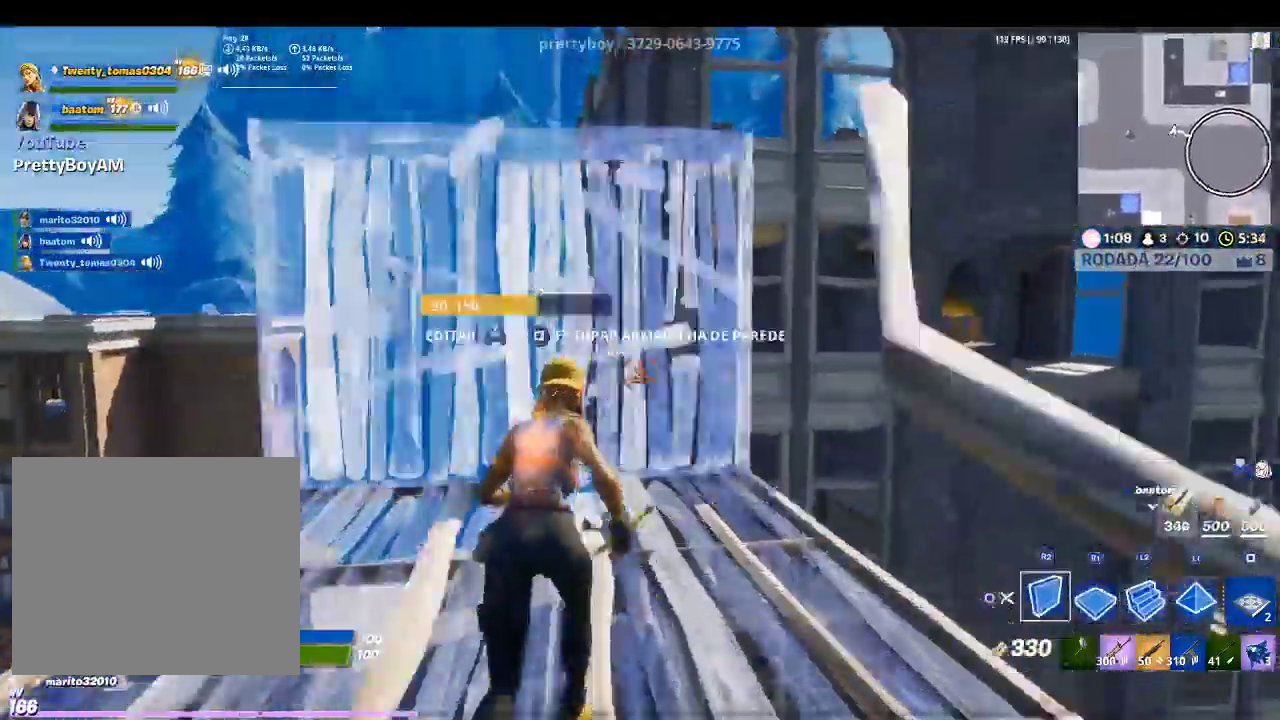
{"buttons": ["L2"], "left_stick": "up", "right_stick": "center", "events": [[100, "CROSS", "up"], [100, "L2", "down"], [100, "R2", "up"], [267, "right_stick", "up"], [400, "right_stick", "center"]]}
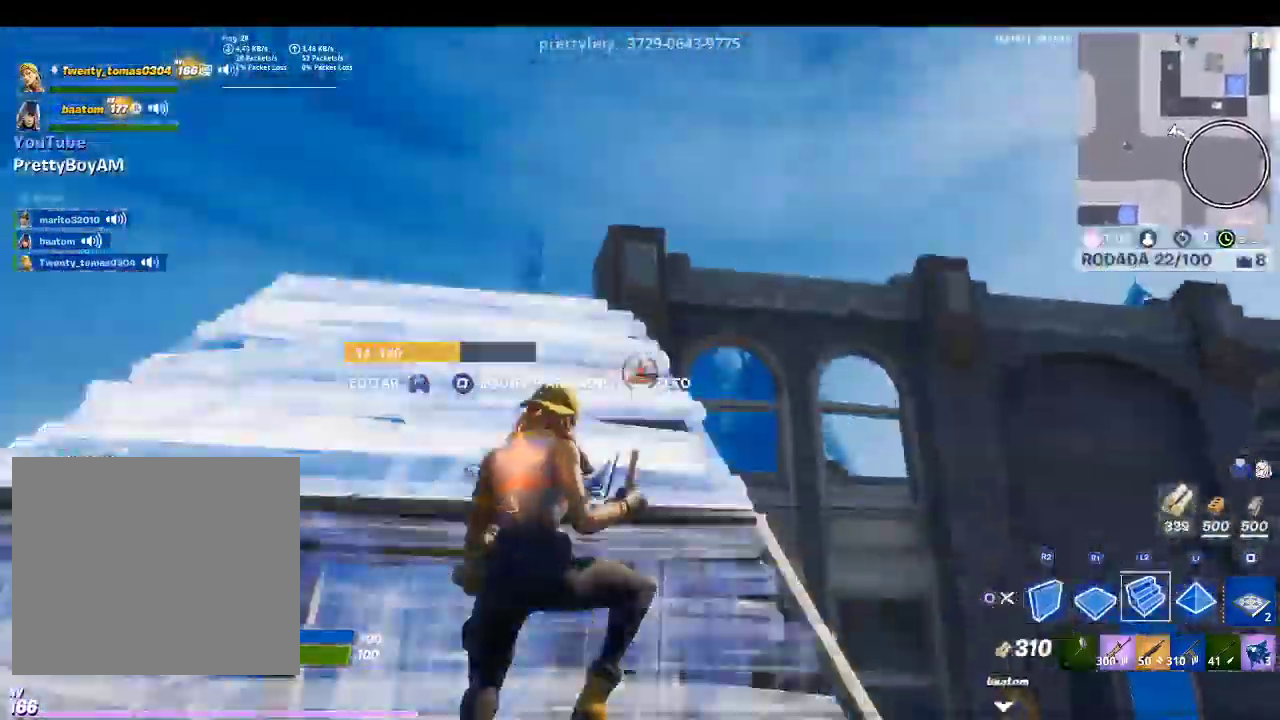
{"buttons": [], "left_stick": "up", "right_stick": "center", "events": [[367, "L2", "up"], [367, "TRIANGLE", "down"], [467, "TRIANGLE", "up"]]}
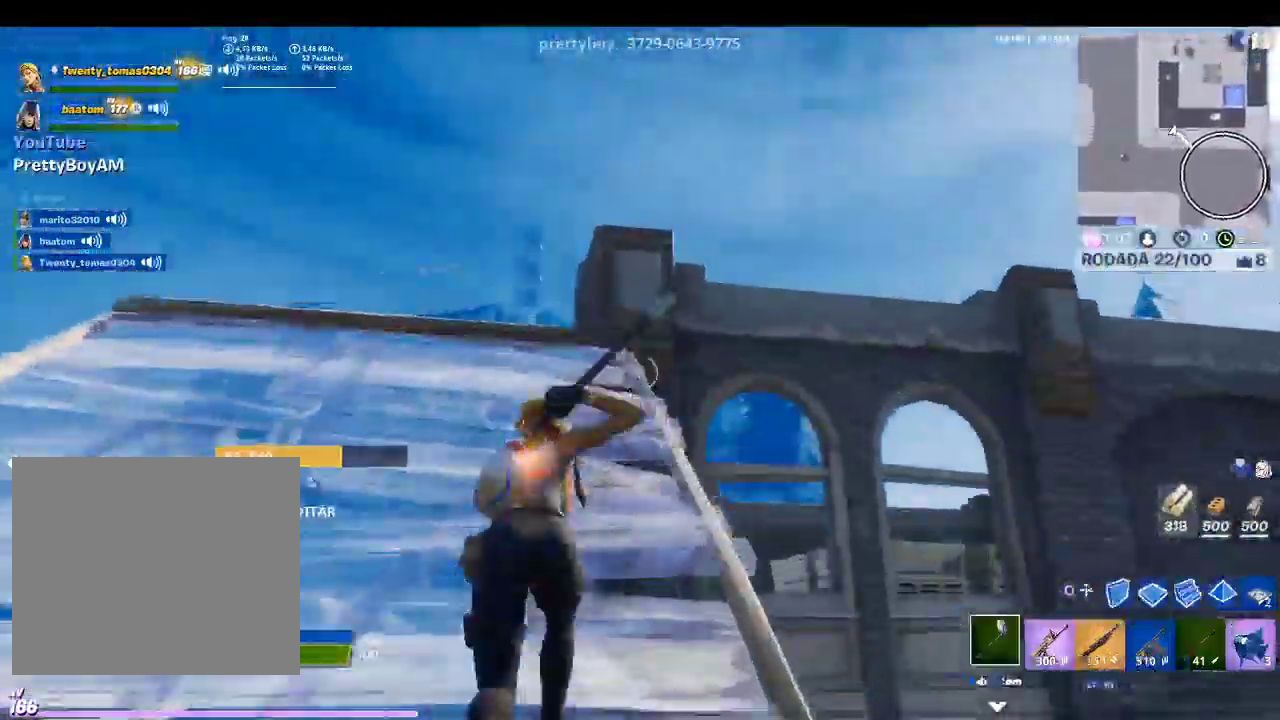
{"buttons": [], "left_stick": "up-left", "right_stick": "center", "events": [[67, "R1", "down"], [167, "R1", "up"], [167, "left_stick", "up-left"], [167, "right_stick", "down"], [367, "right_stick", "center"]]}